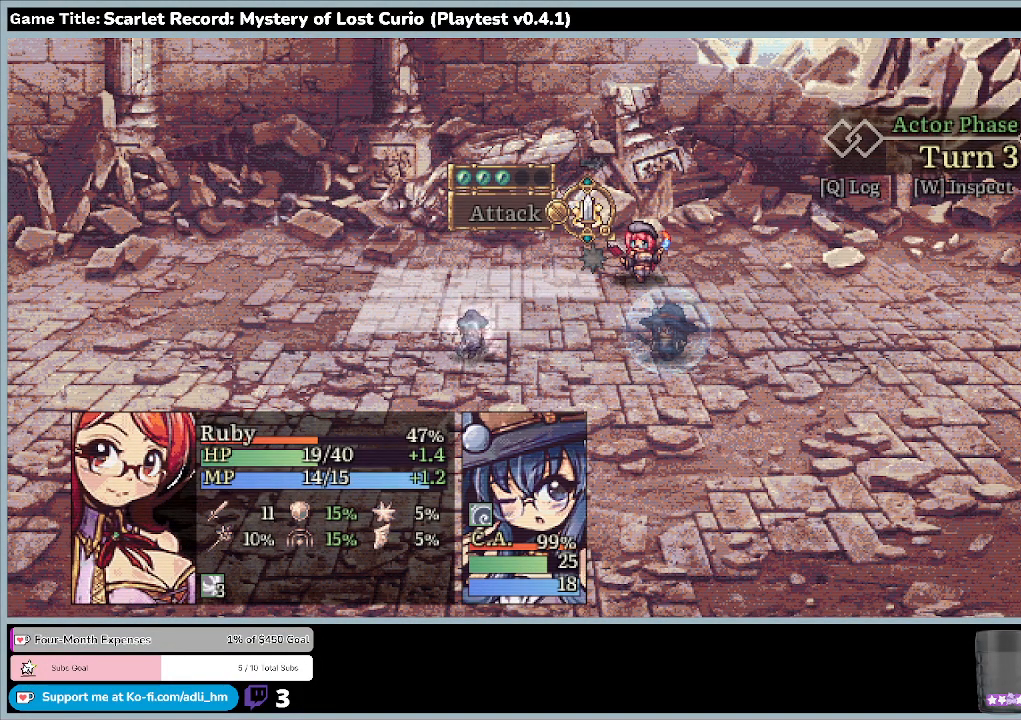
Gameplay with keyboard and mouse; each line is a JSON object with the keys and mouse buttons held at the frame after it. "events" lists presses ("down") and releases ("up") of "0", "1", "2", "3", "4", "5", "6", "7", "8", "9", "a", "alt", "b", "c", "caps_lock", "ctrl", "d", "down", "e", "escape", "f", "f1", "f2", "f3", "f4", "f5", "f6", "f7", "f8", "g", "h", "i", "j", "k", "l", "left", "m", "minus", "n", "o", "p", "q", "r", "return", "right", "s", "shift", "space", "t", "tab", "u", "up", "v", "w", "x", "y", "z", "mouse_left", "mouse_wheel" and "mouse_right" between this image and that frame as [ms after this image, input, new state], when the widget could be followed in between. "mouse_left", "mouse_wheel", "mouse_right" = the "left", "wheel", "right" buttons of the "mouse" list. No other keys are recorded. "wheel" means that the mouse wheel is clicked or scrolled. Mouse movement is not recorded.
{"keys": ["up"], "mouse": [], "events": [[100, "up", "down"]]}
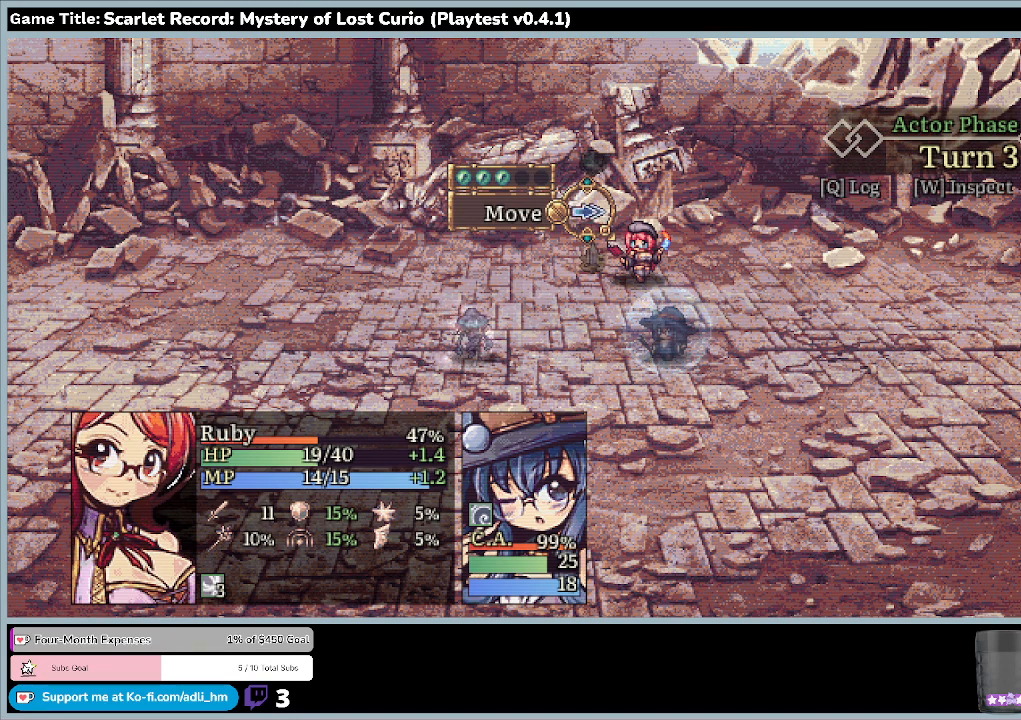
{"keys": ["z"], "mouse": [], "events": [[33, "up", "up"], [267, "z", "down"]]}
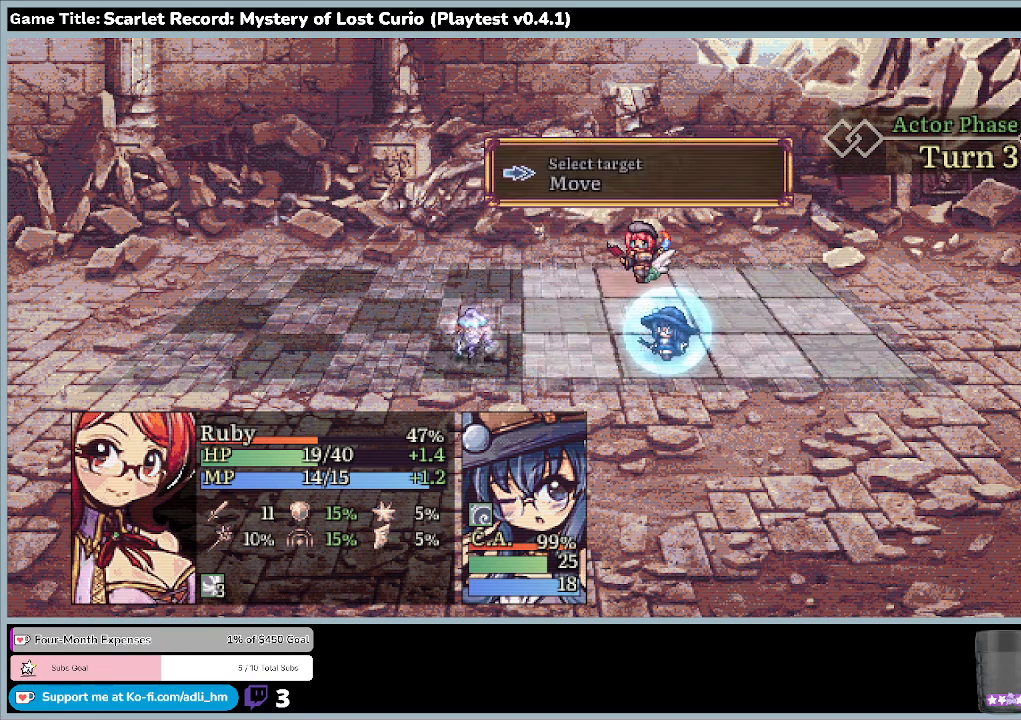
{"keys": ["down"], "mouse": [], "events": [[33, "z", "up"], [467, "down", "down"]]}
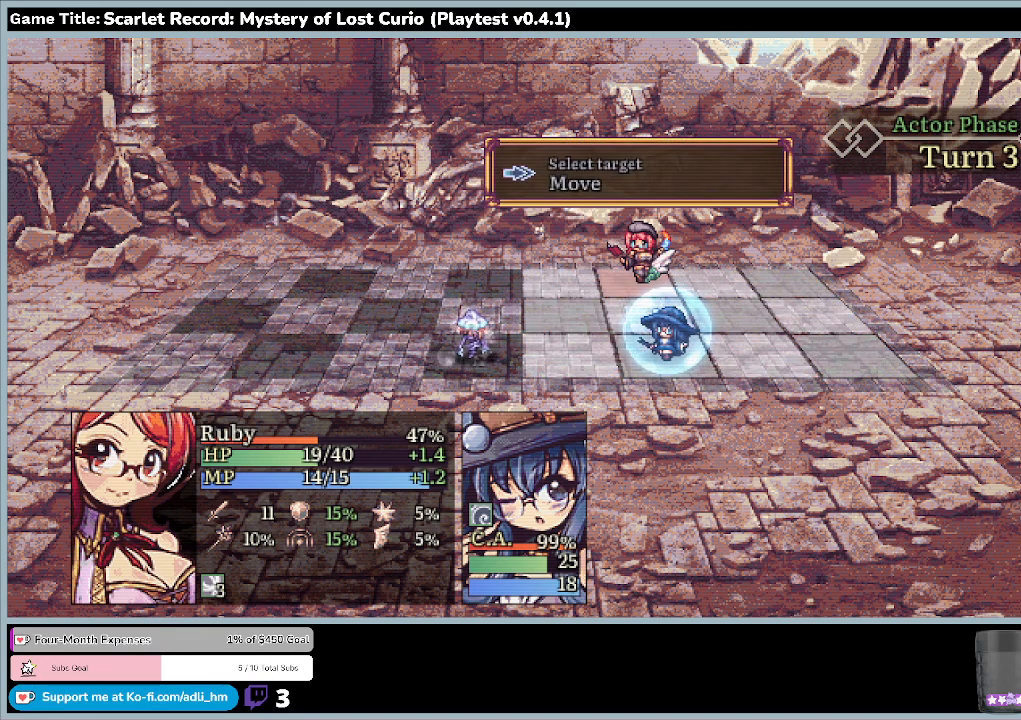
{"keys": ["left"], "mouse": [], "events": [[267, "down", "up"], [433, "left", "down"]]}
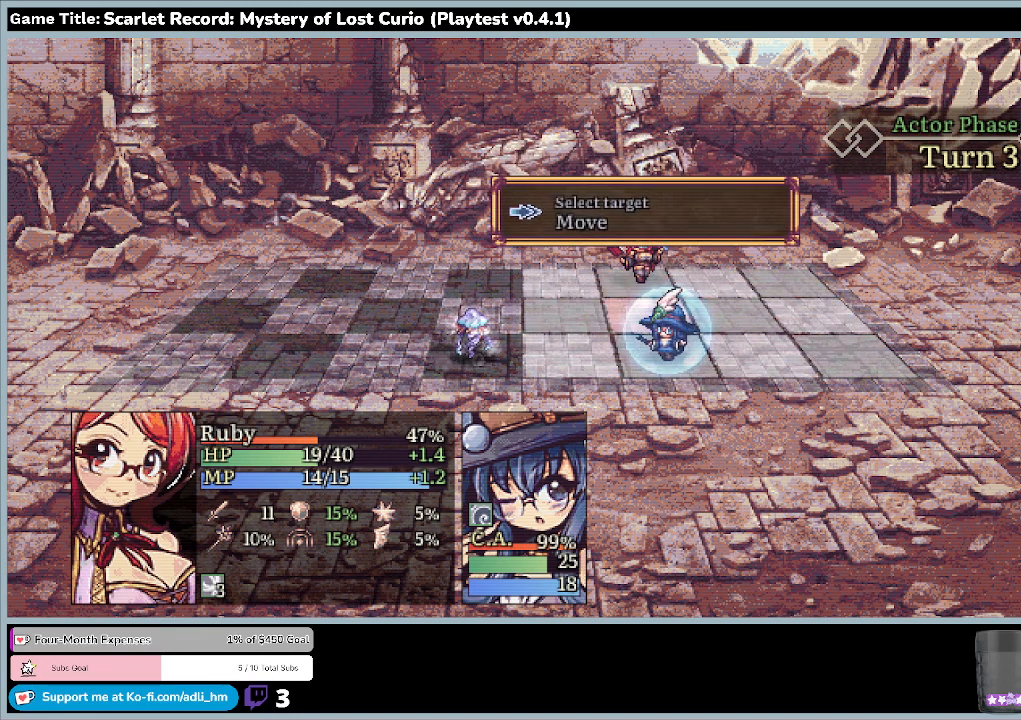
{"keys": ["down"], "mouse": [], "events": [[267, "left", "up"], [367, "down", "down"]]}
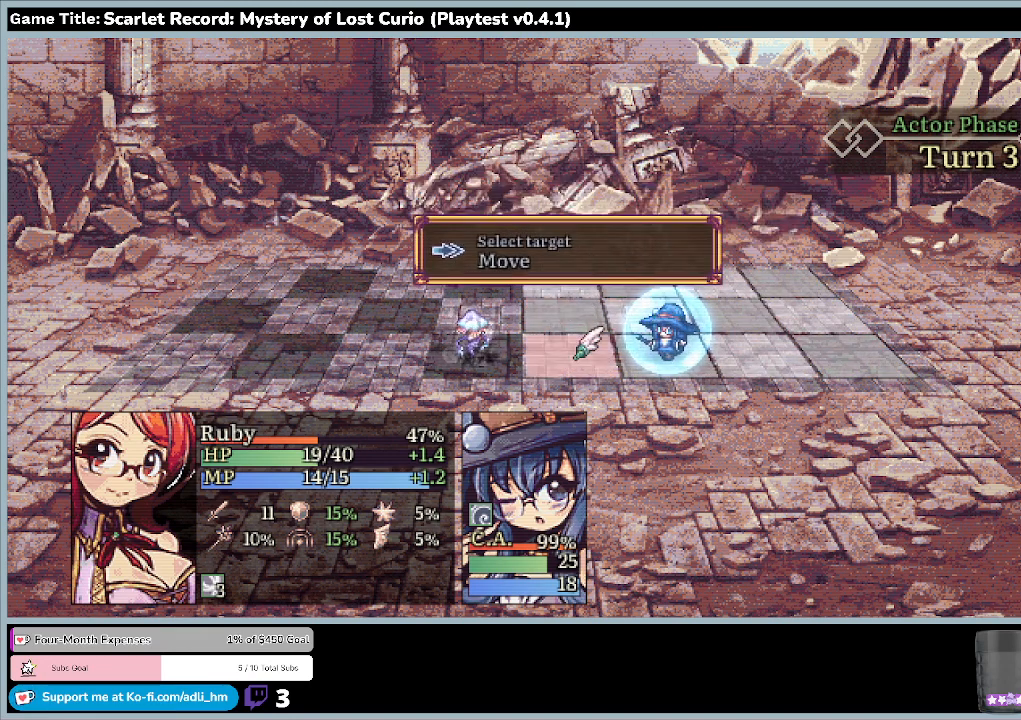
{"keys": ["z"], "mouse": [], "events": [[400, "down", "up"], [467, "z", "down"]]}
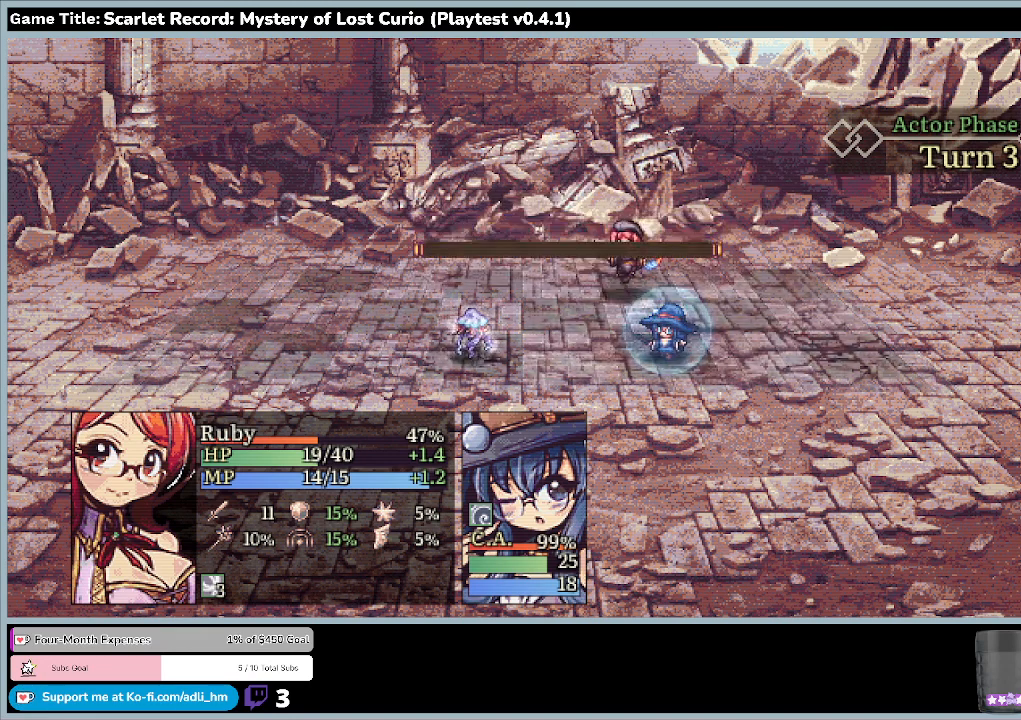
{"keys": [], "mouse": [], "events": [[267, "z", "up"]]}
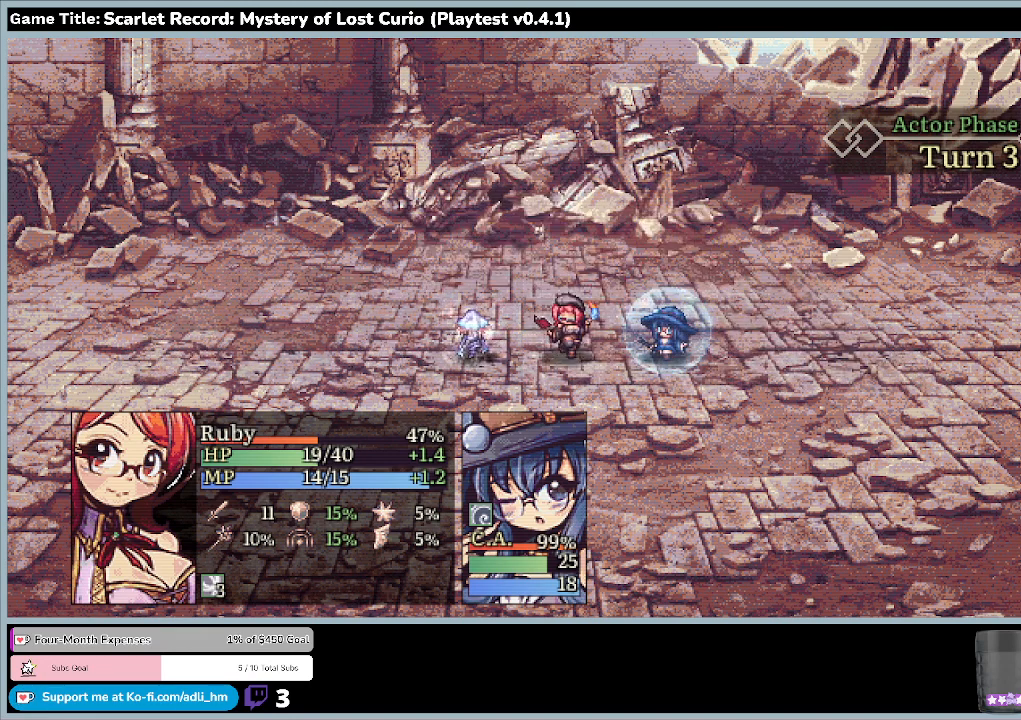
{"keys": [], "mouse": [], "events": []}
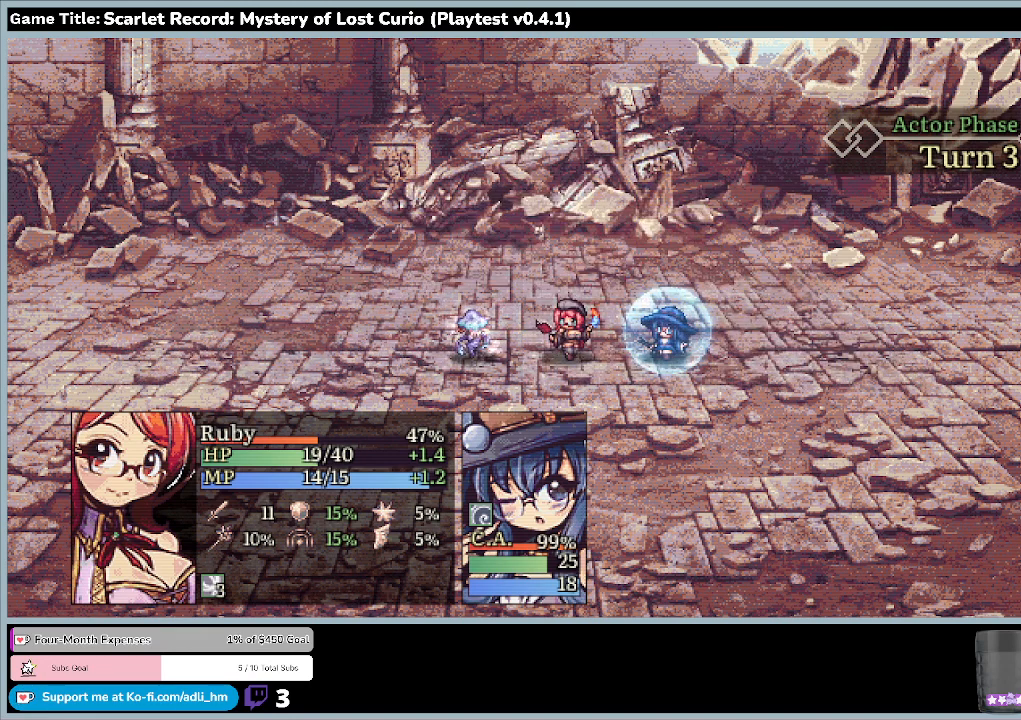
{"keys": [], "mouse": [], "events": []}
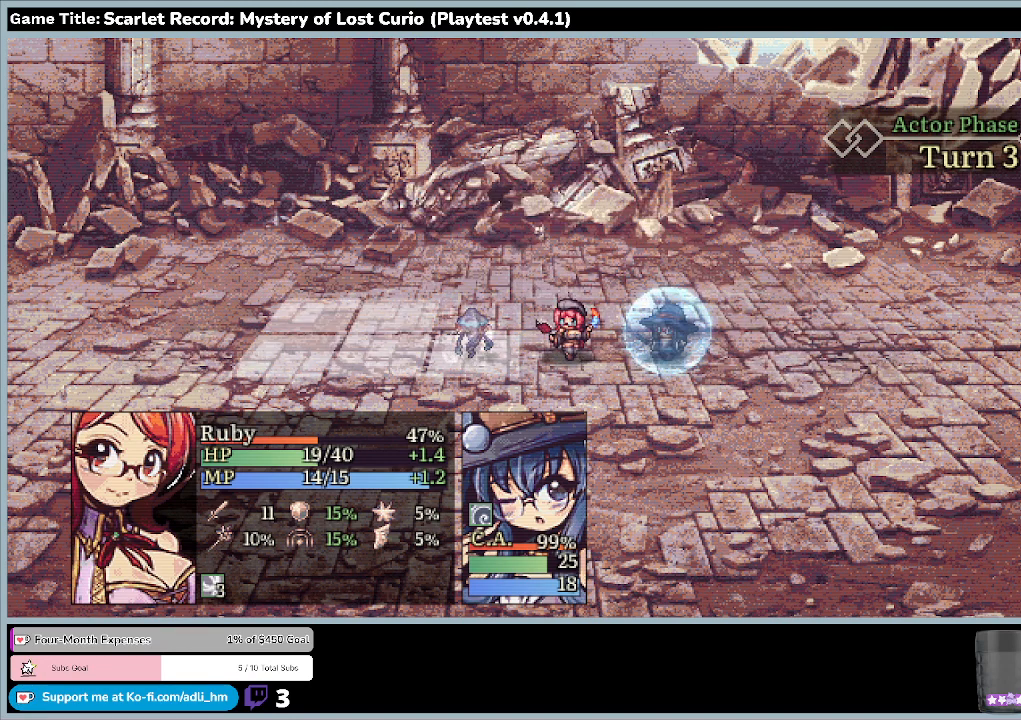
{"keys": [], "mouse": [], "events": []}
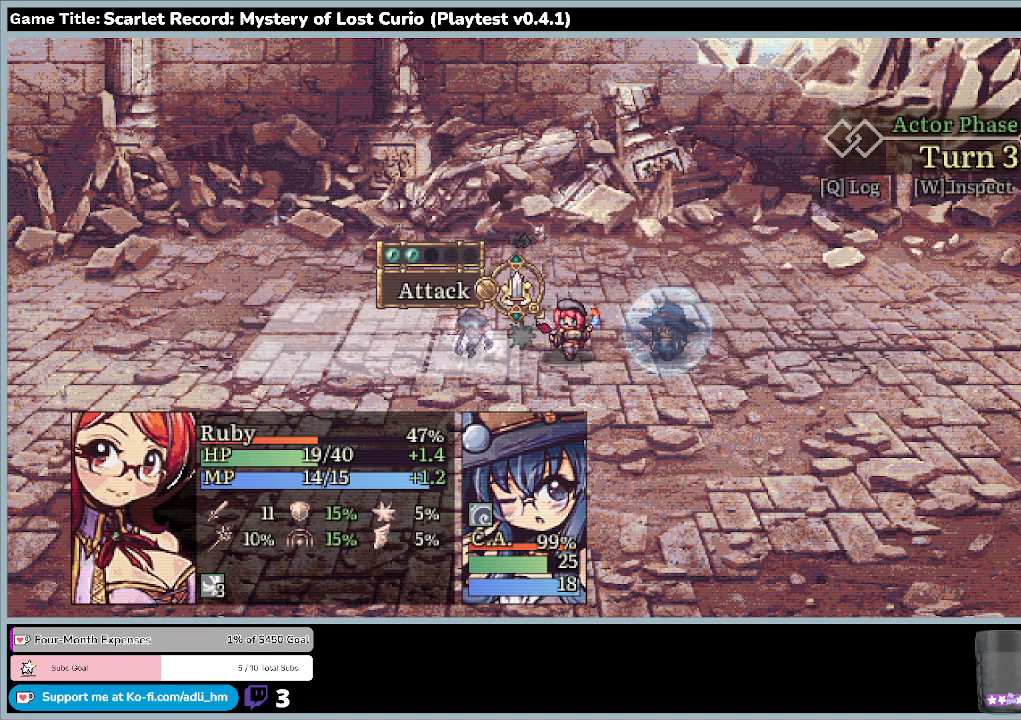
{"keys": ["z"], "mouse": [], "events": [[333, "z", "down"]]}
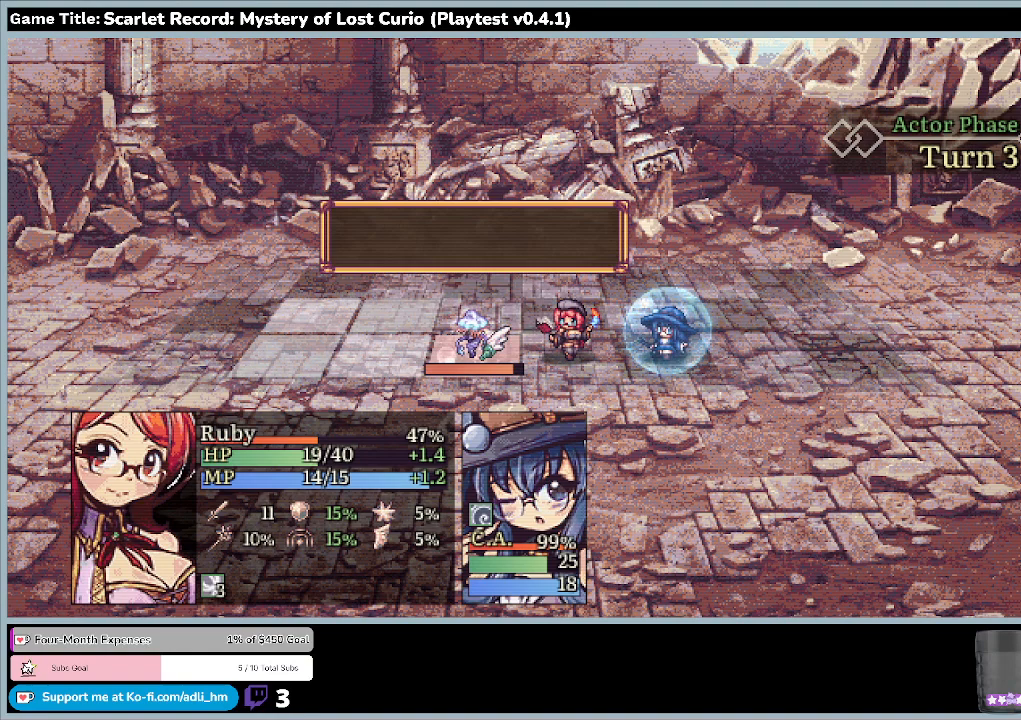
{"keys": ["z"], "mouse": [], "events": [[167, "z", "up"], [300, "z", "down"]]}
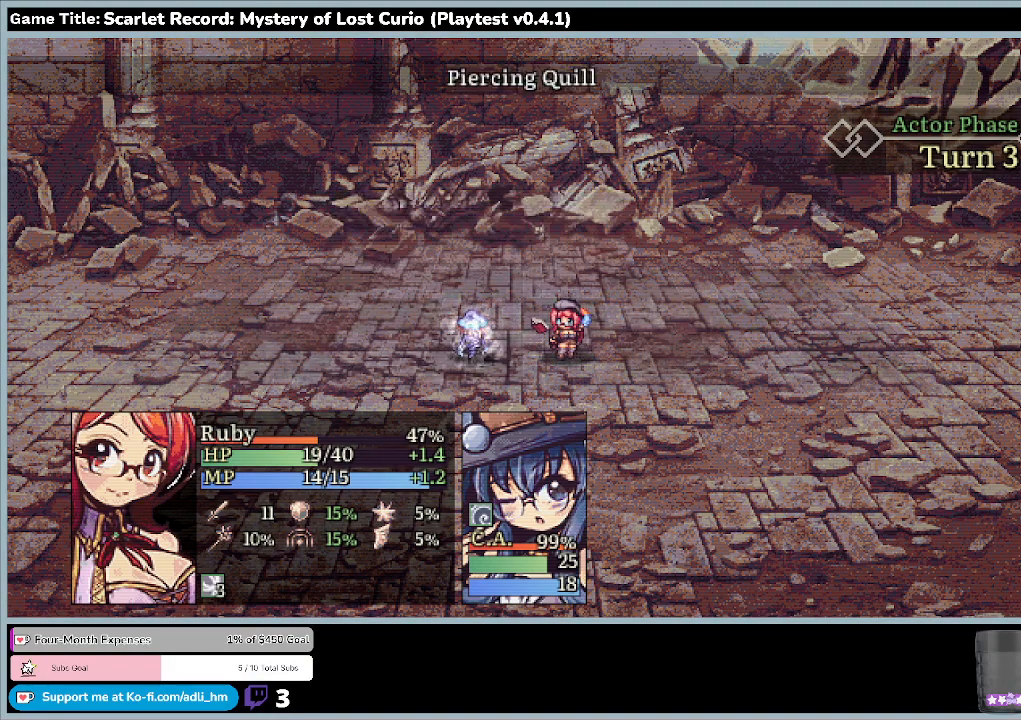
{"keys": [], "mouse": [], "events": [[200, "z", "up"]]}
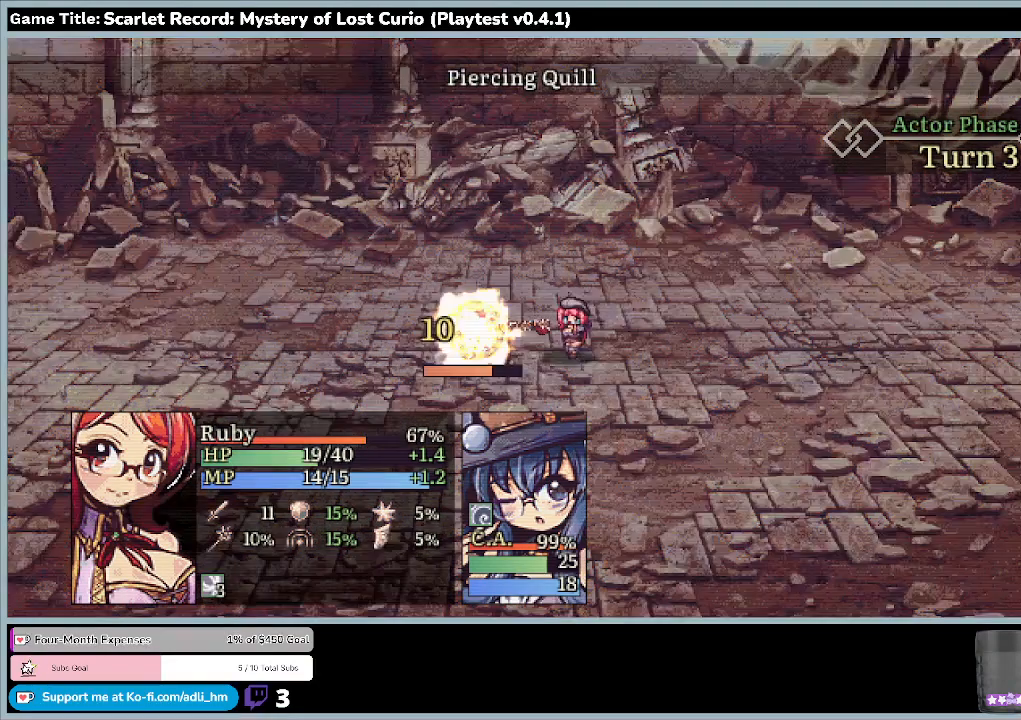
{"keys": [], "mouse": [], "events": []}
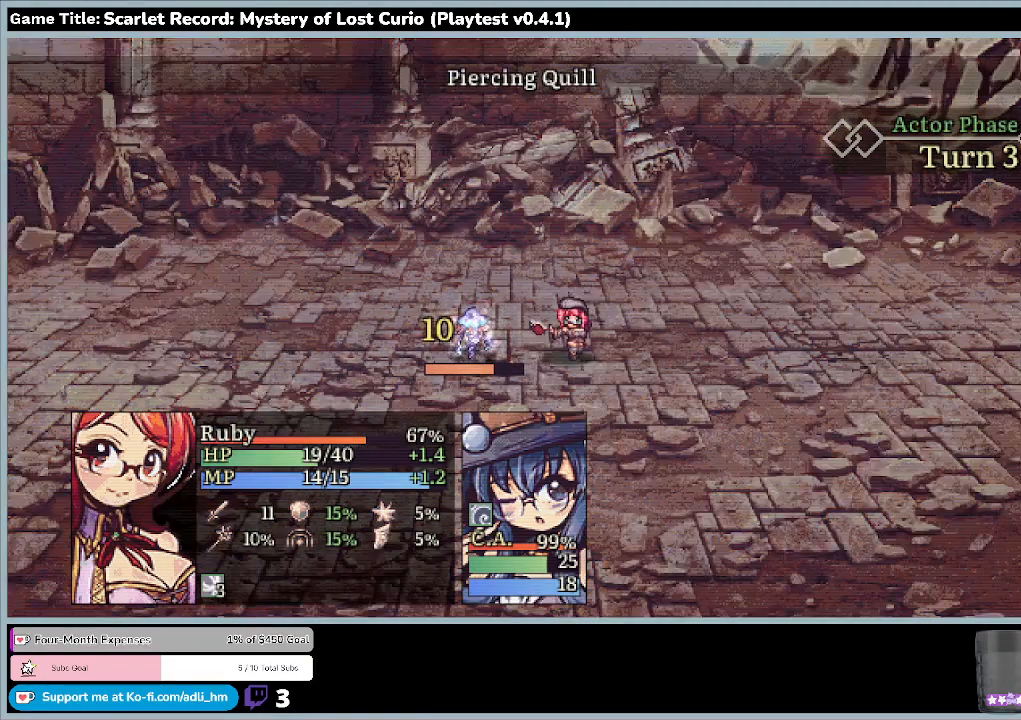
{"keys": [], "mouse": [], "events": []}
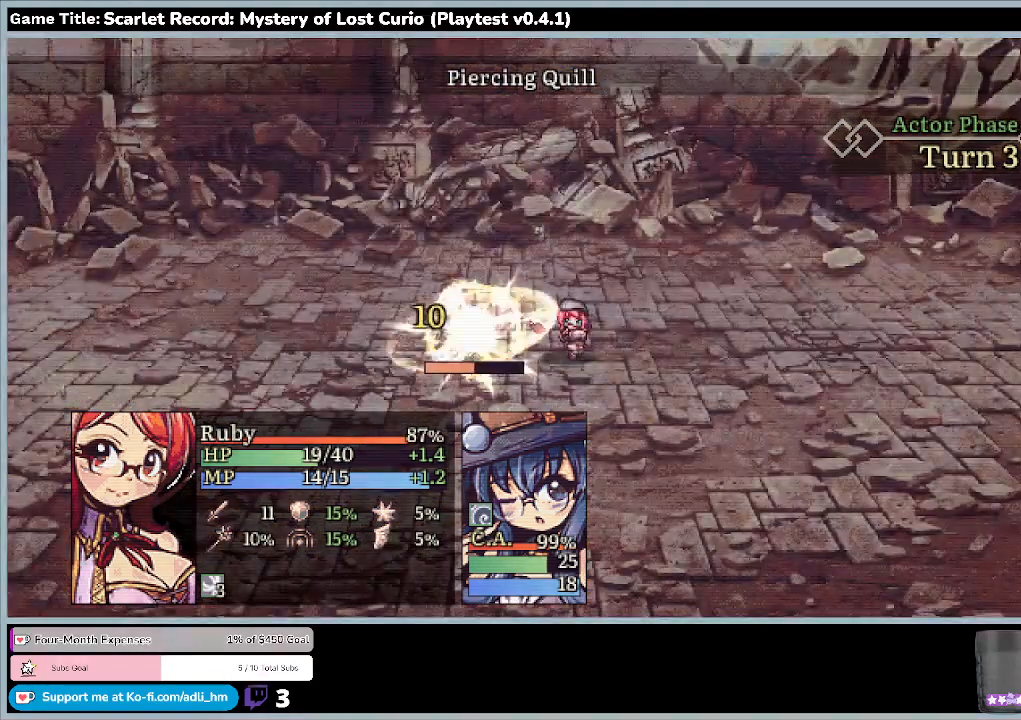
{"keys": [], "mouse": [], "events": []}
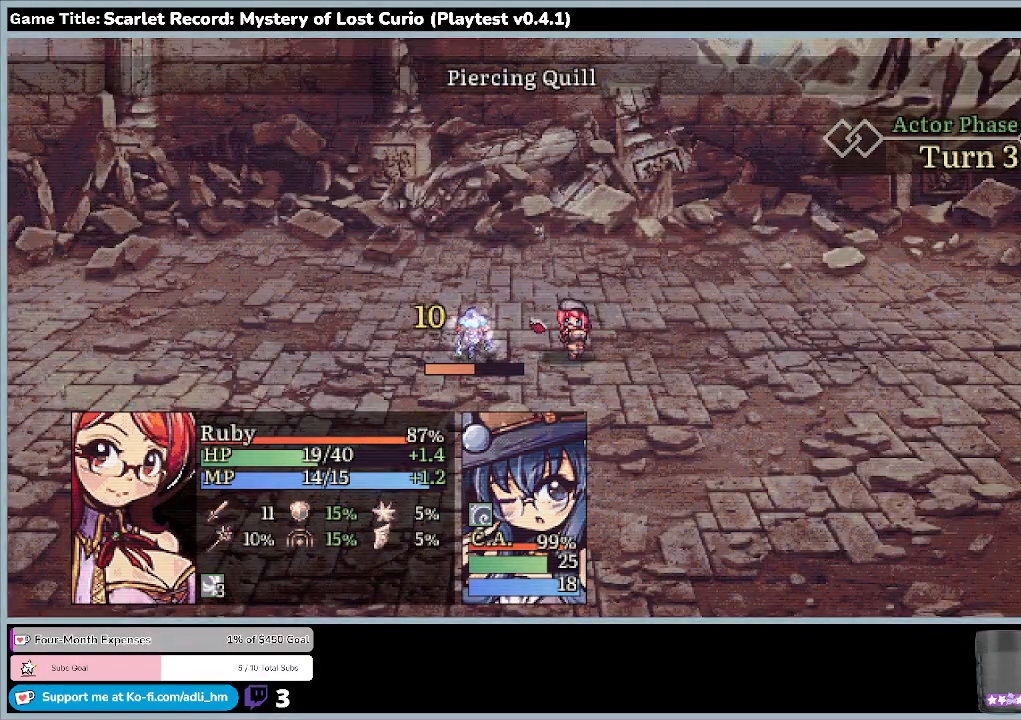
{"keys": [], "mouse": [], "events": []}
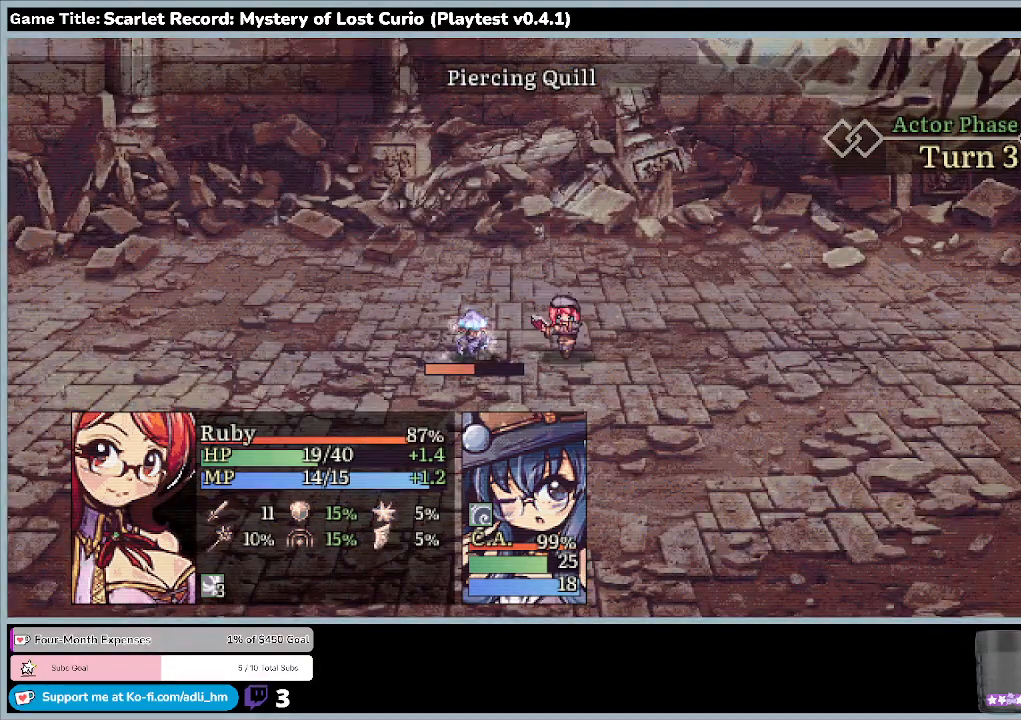
{"keys": [], "mouse": [], "events": []}
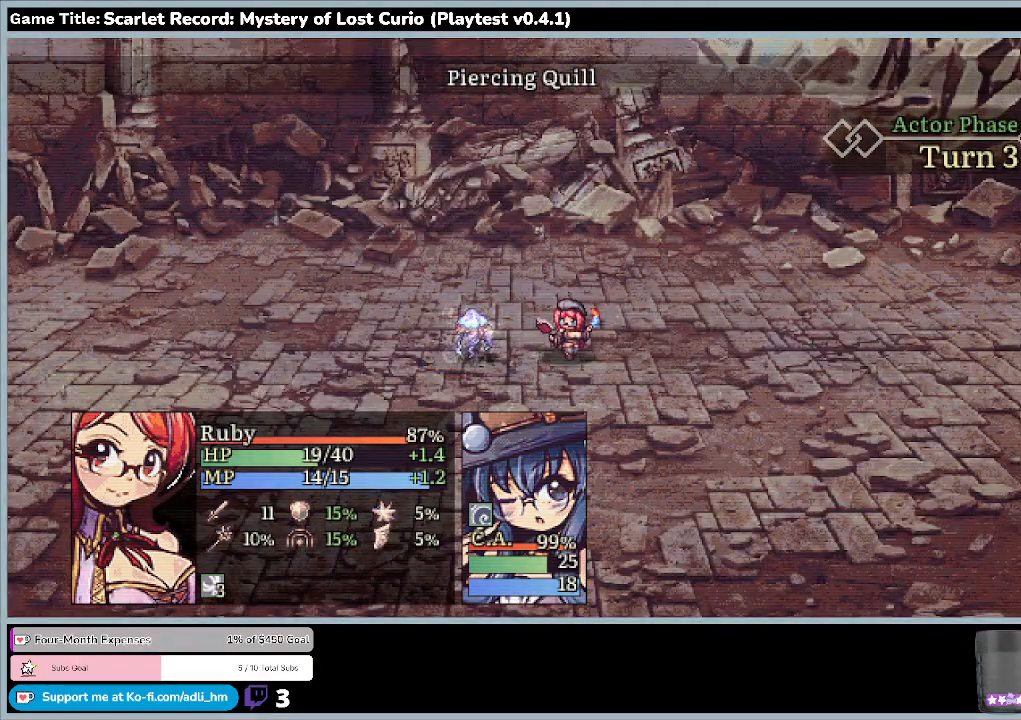
{"keys": [], "mouse": [], "events": []}
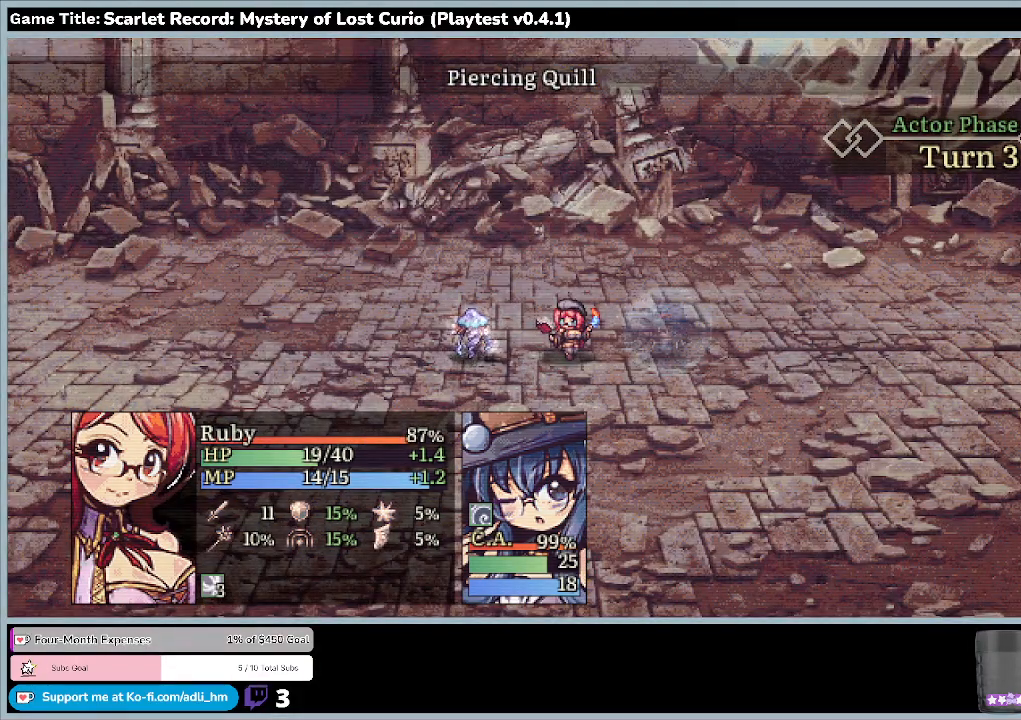
{"keys": [], "mouse": [], "events": []}
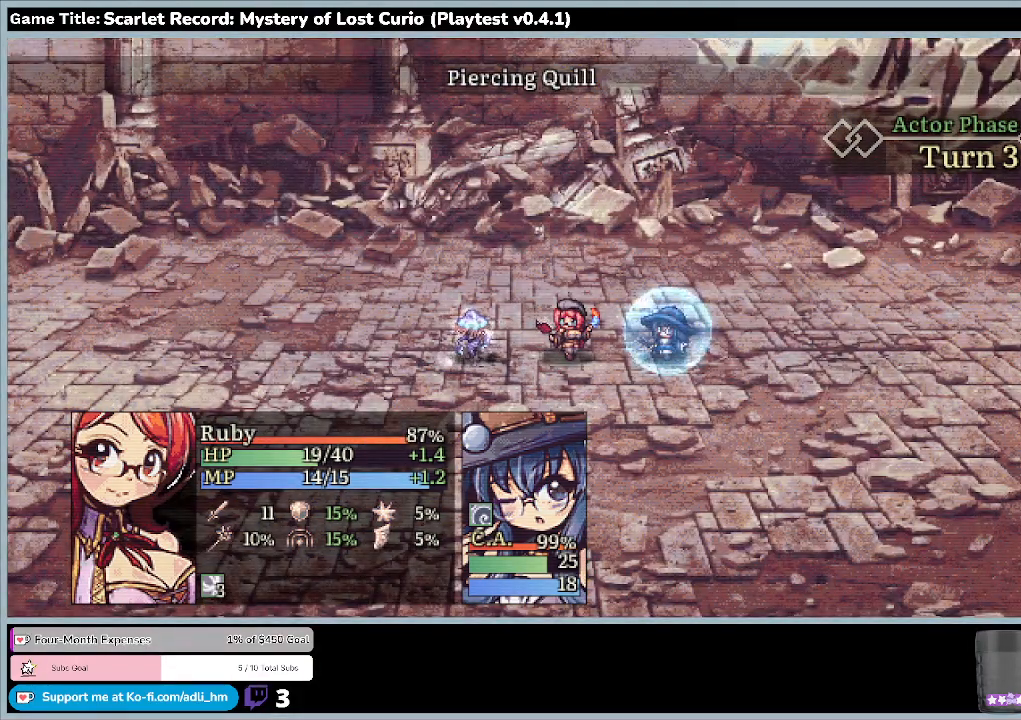
{"keys": [], "mouse": [], "events": []}
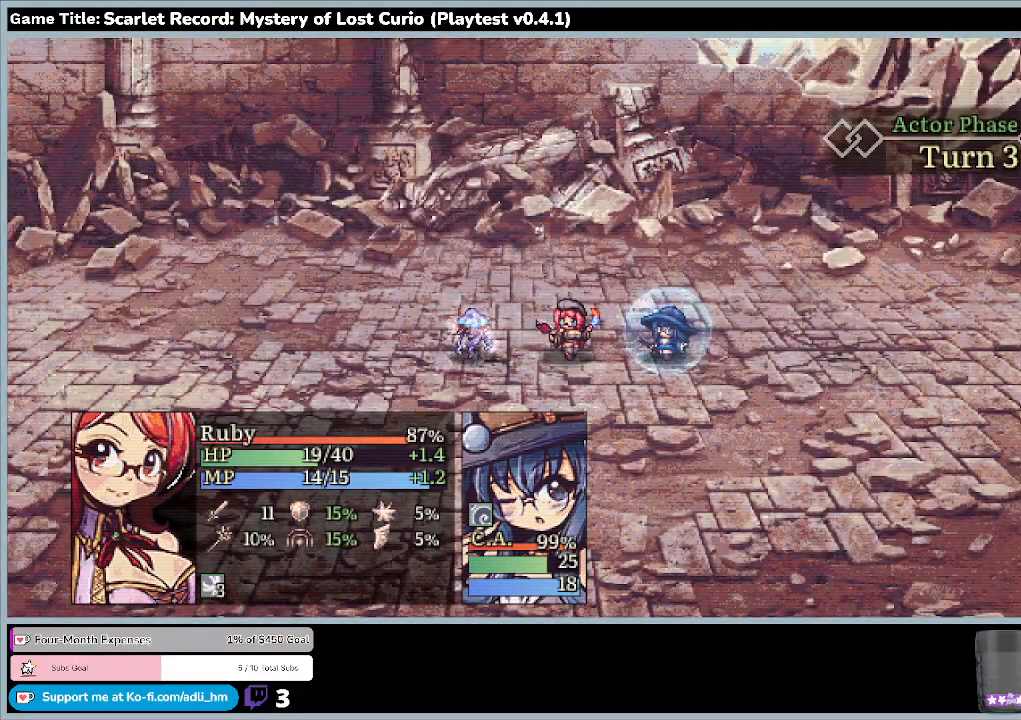
{"keys": [], "mouse": [], "events": []}
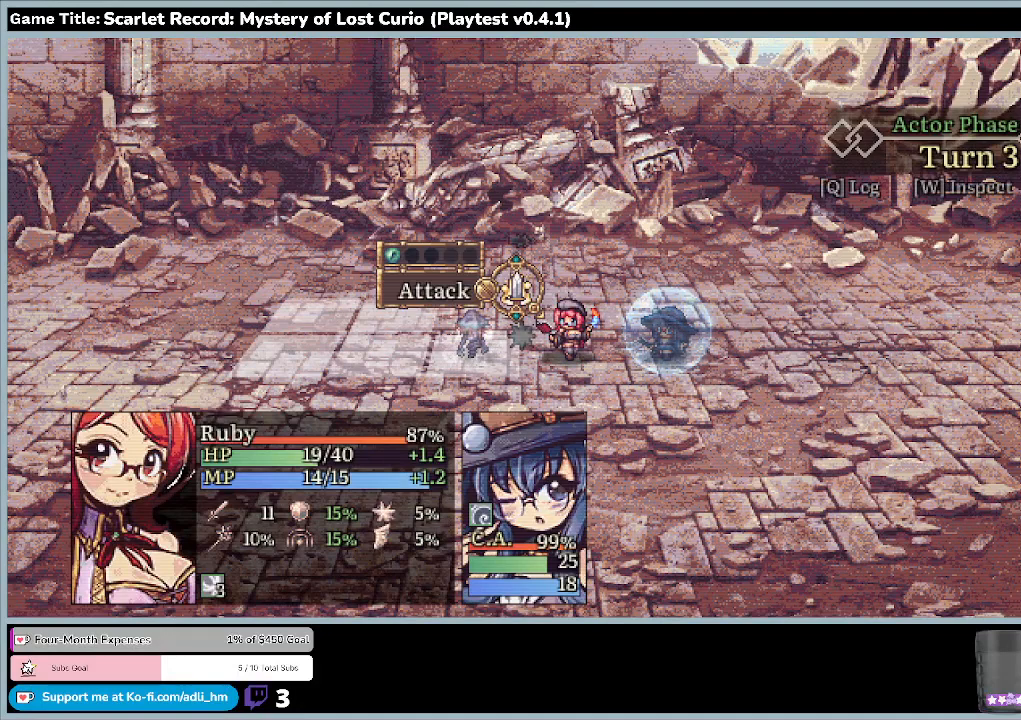
{"keys": ["z"], "mouse": [], "events": [[300, "z", "down"]]}
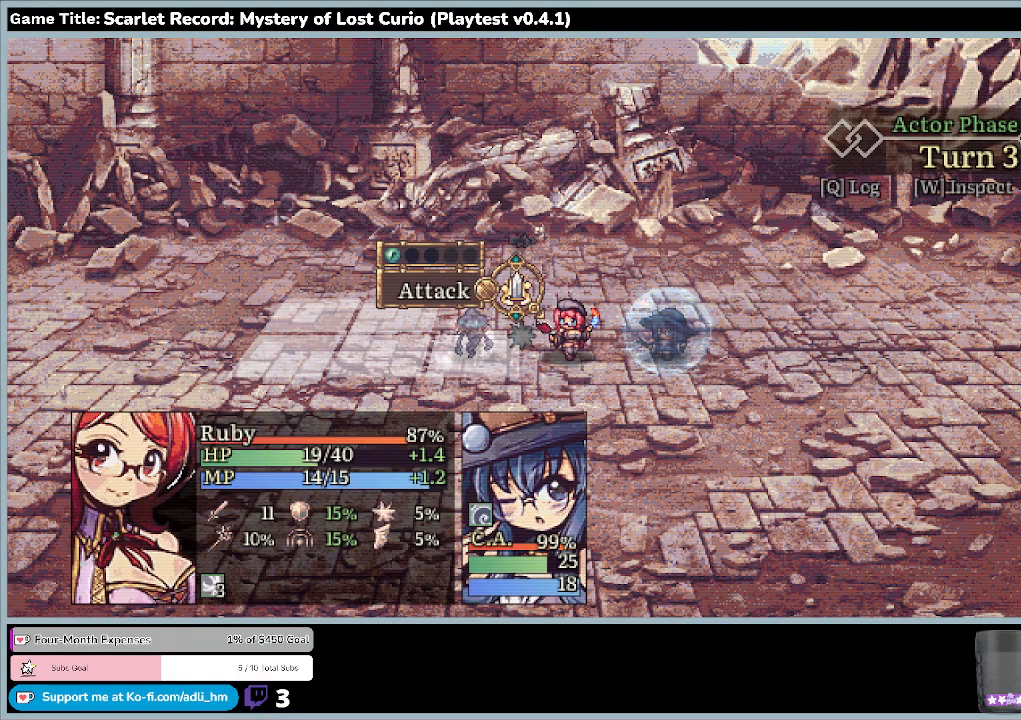
{"keys": ["z"], "mouse": [], "events": []}
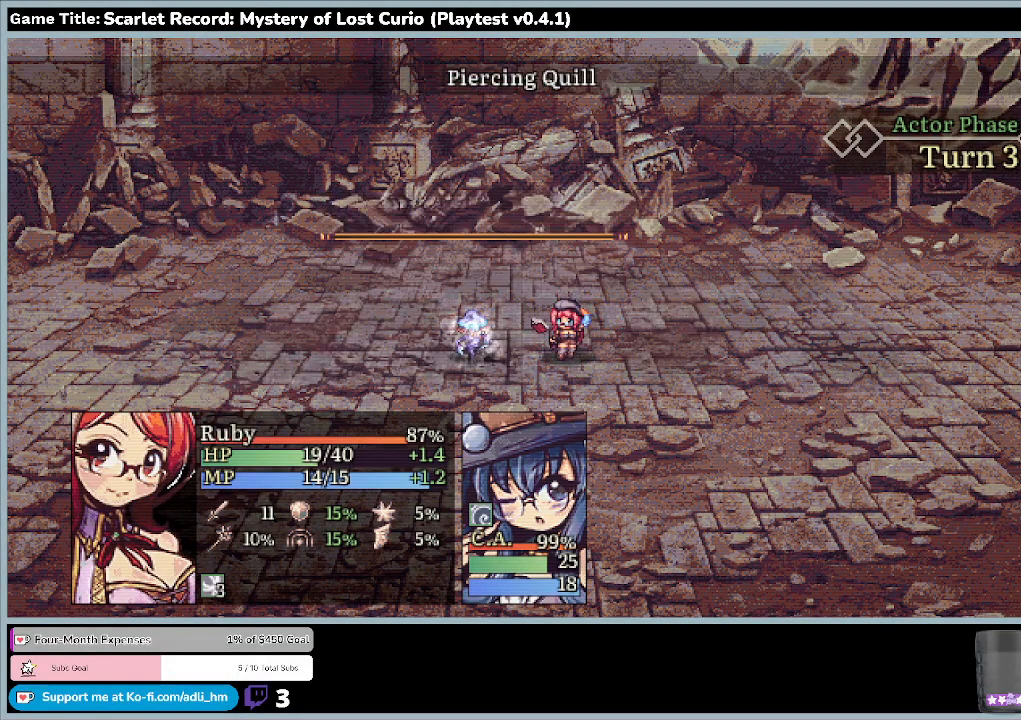
{"keys": [], "mouse": [], "events": [[267, "z", "up"]]}
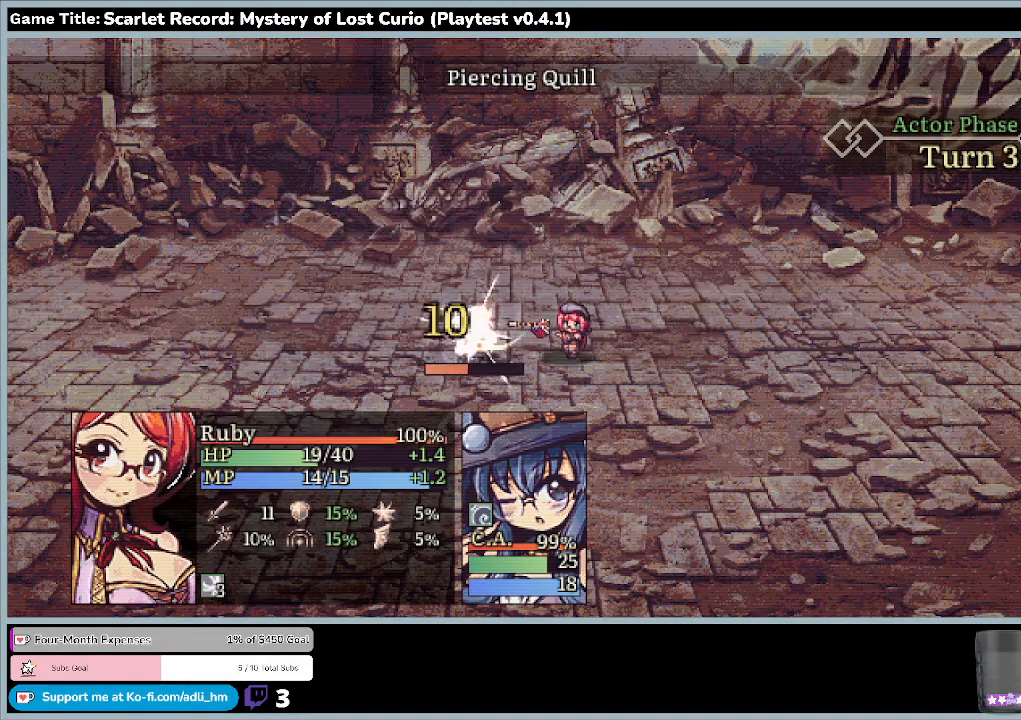
{"keys": [], "mouse": [], "events": []}